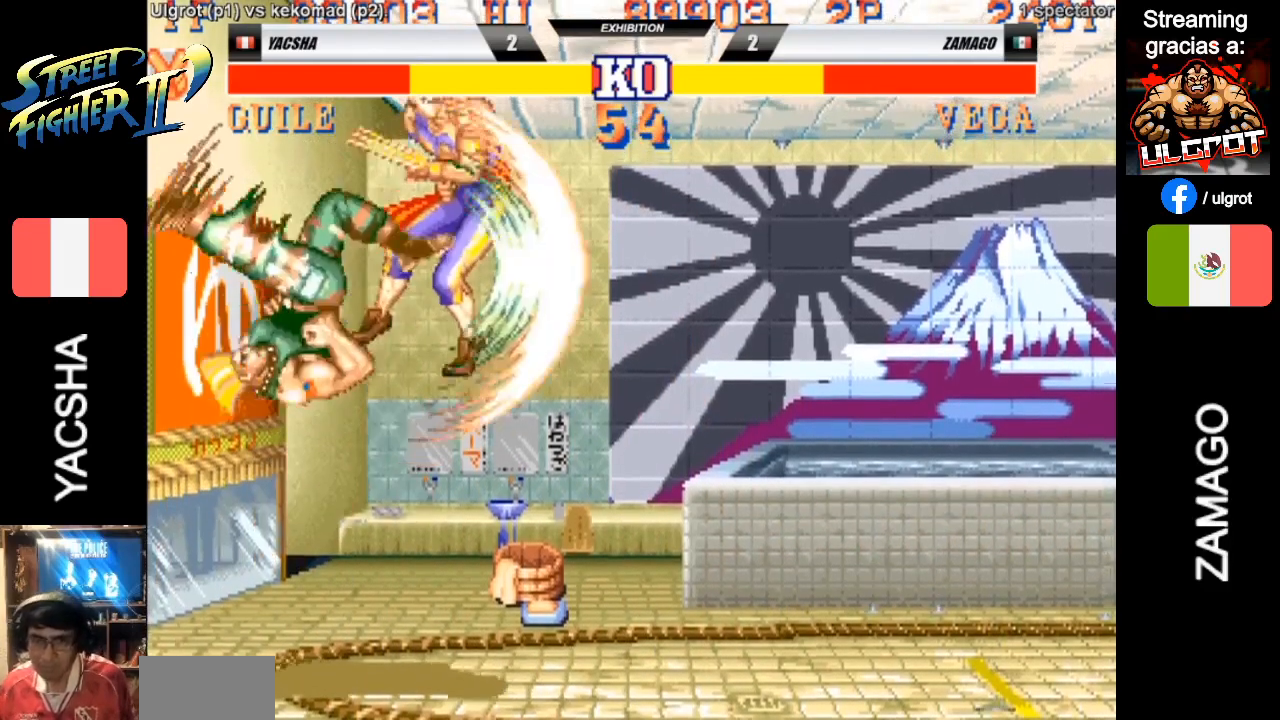
Gameplay with a controller (arcade stick); each line is a JSON object with the inputs held at the frame after it. "events" lists button and stick changes between this image and that frame as [ms after this image, input, new state], when the widget could be followed in between. Not read: L3 R3.
{"buttons": [], "left_stick": "left", "events": []}
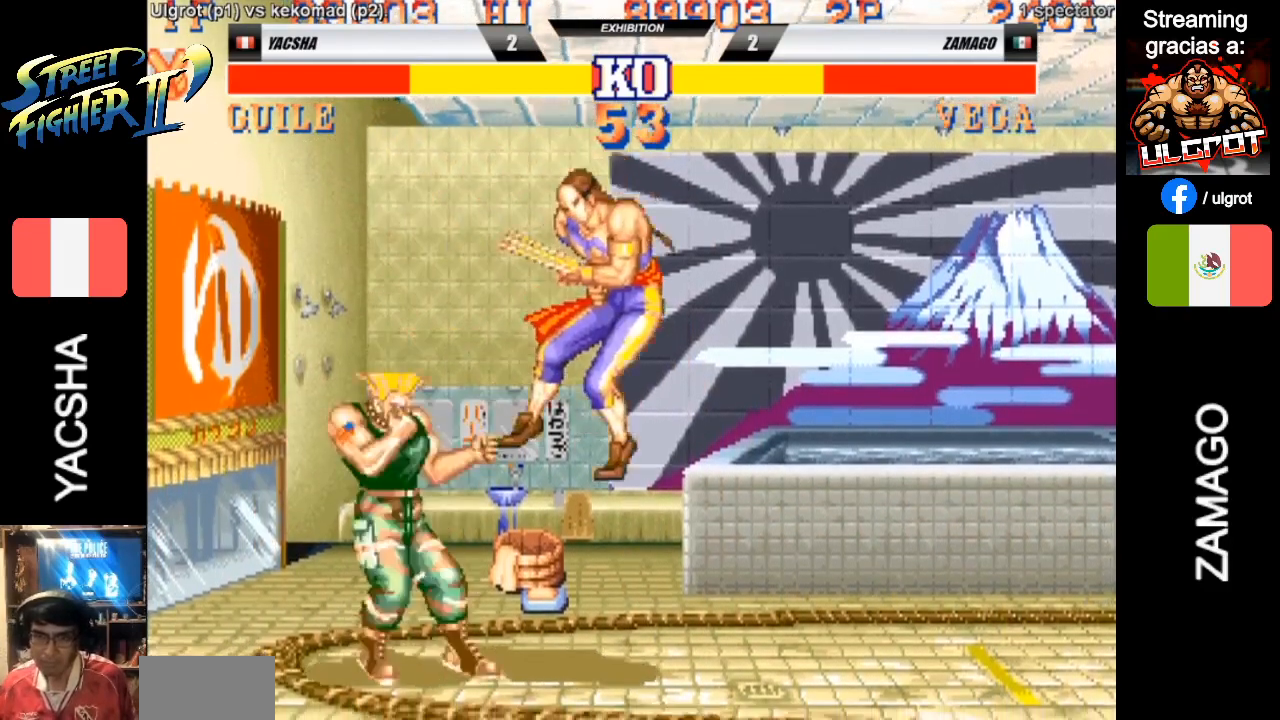
{"buttons": [], "left_stick": "left", "events": [[50, "CIRCLE", "down"], [183, "CIRCLE", "up"]]}
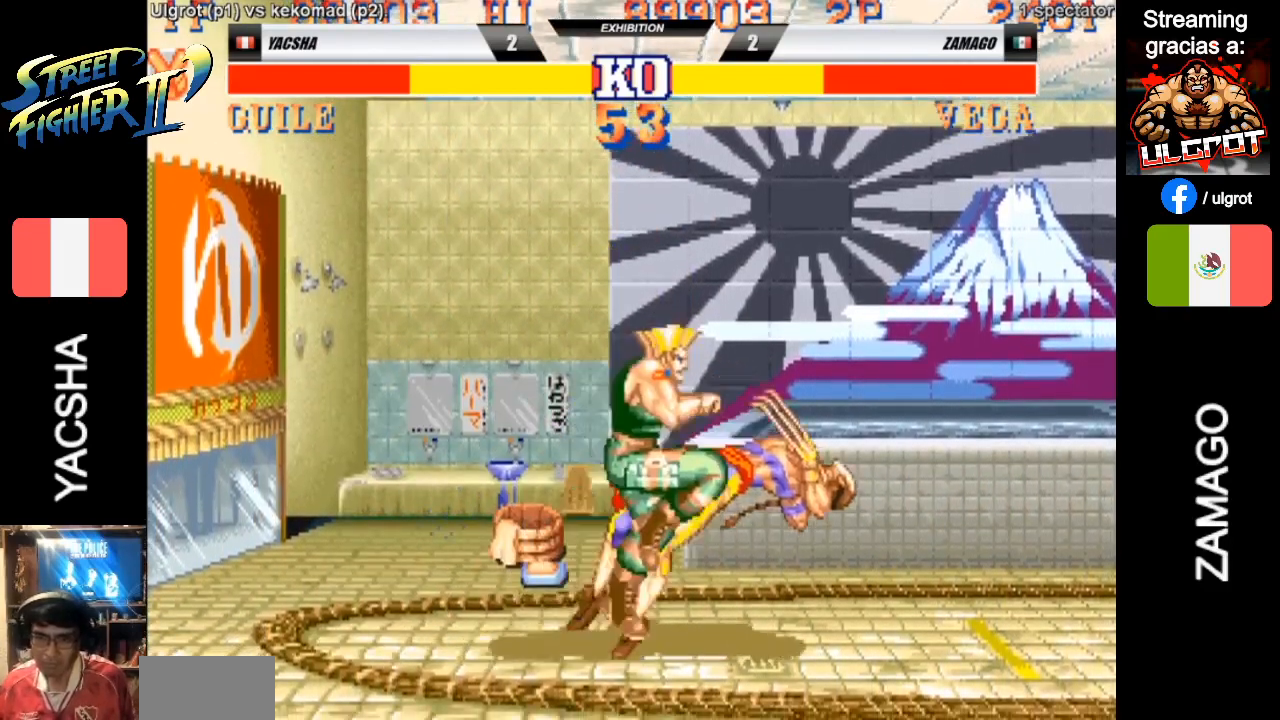
{"buttons": [], "left_stick": "right", "events": [[417, "left_stick", "right"], [450, "SQUARE", "down"], [483, "SQUARE", "up"]]}
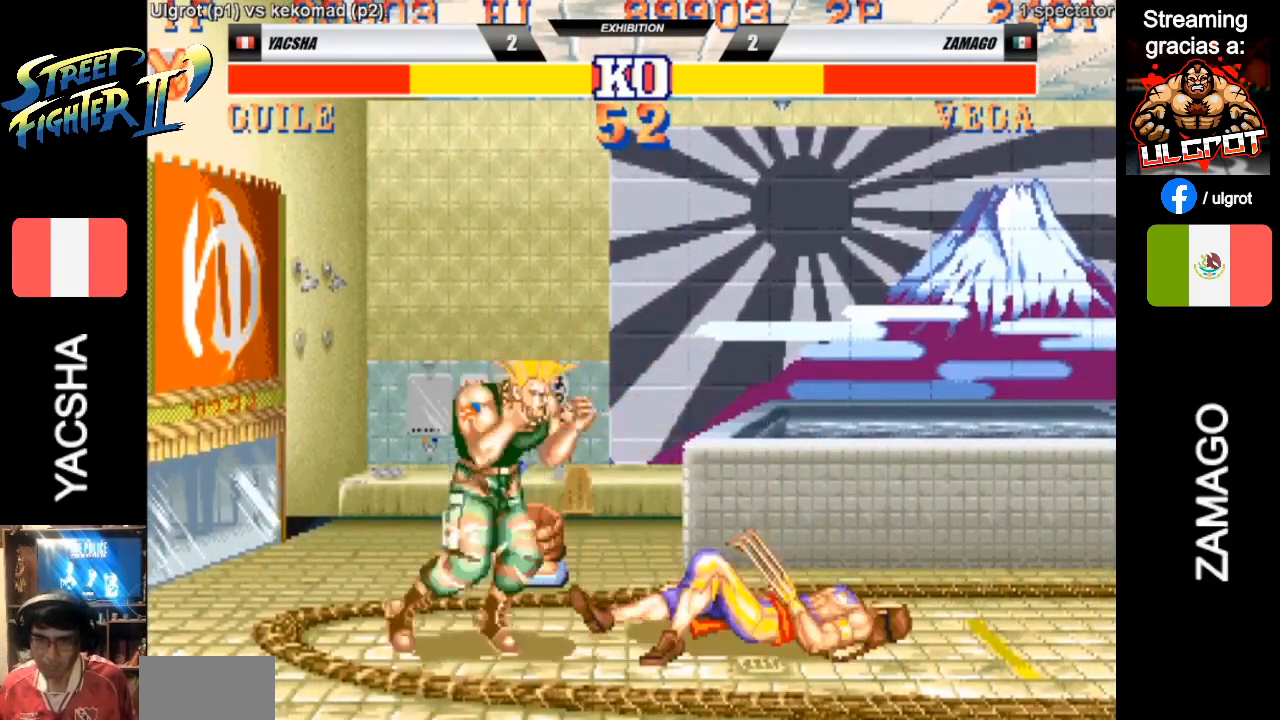
{"buttons": [], "left_stick": "right", "events": []}
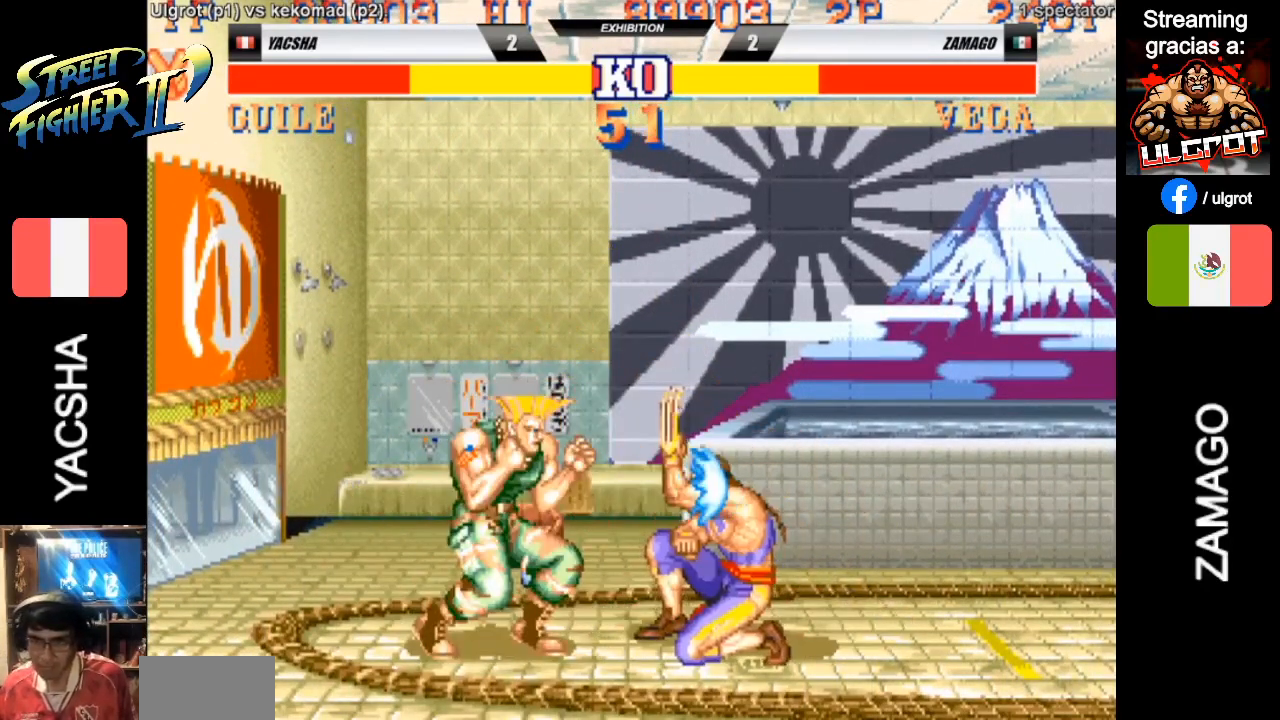
{"buttons": [], "left_stick": "left", "events": [[250, "TRIANGLE", "down"], [317, "left_stick", "left"], [350, "TRIANGLE", "up"]]}
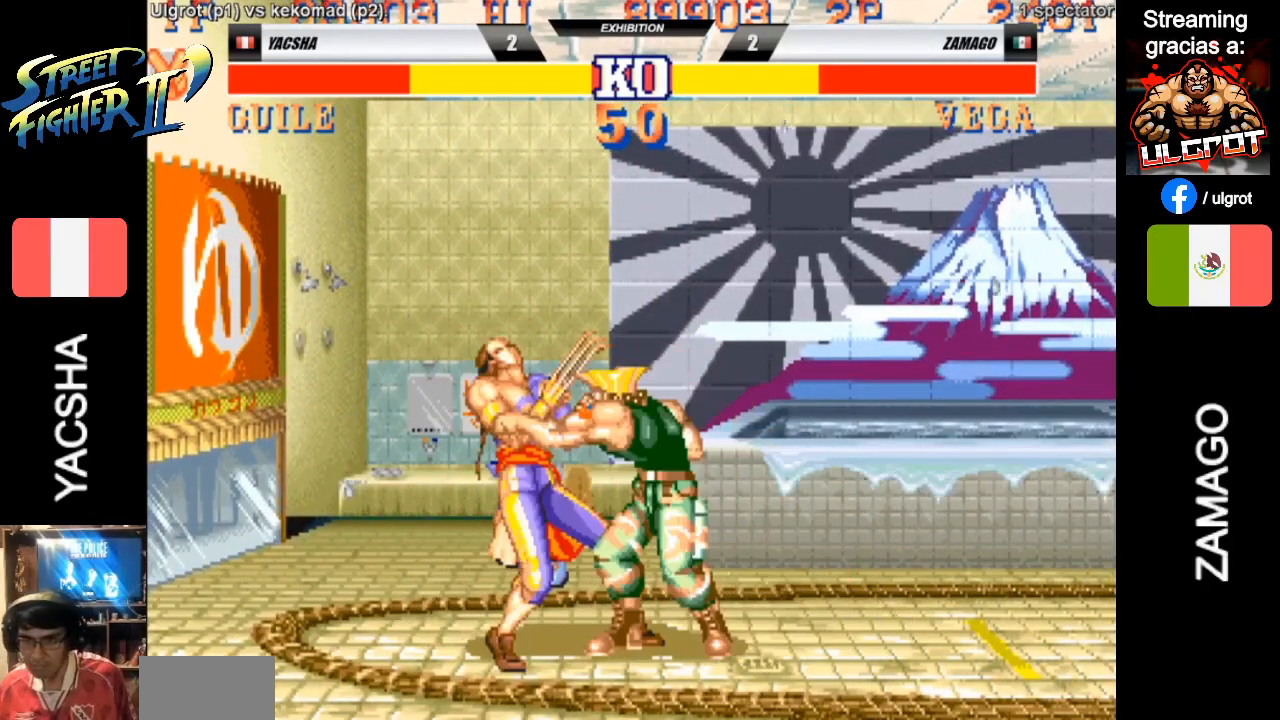
{"buttons": [], "left_stick": "left", "events": []}
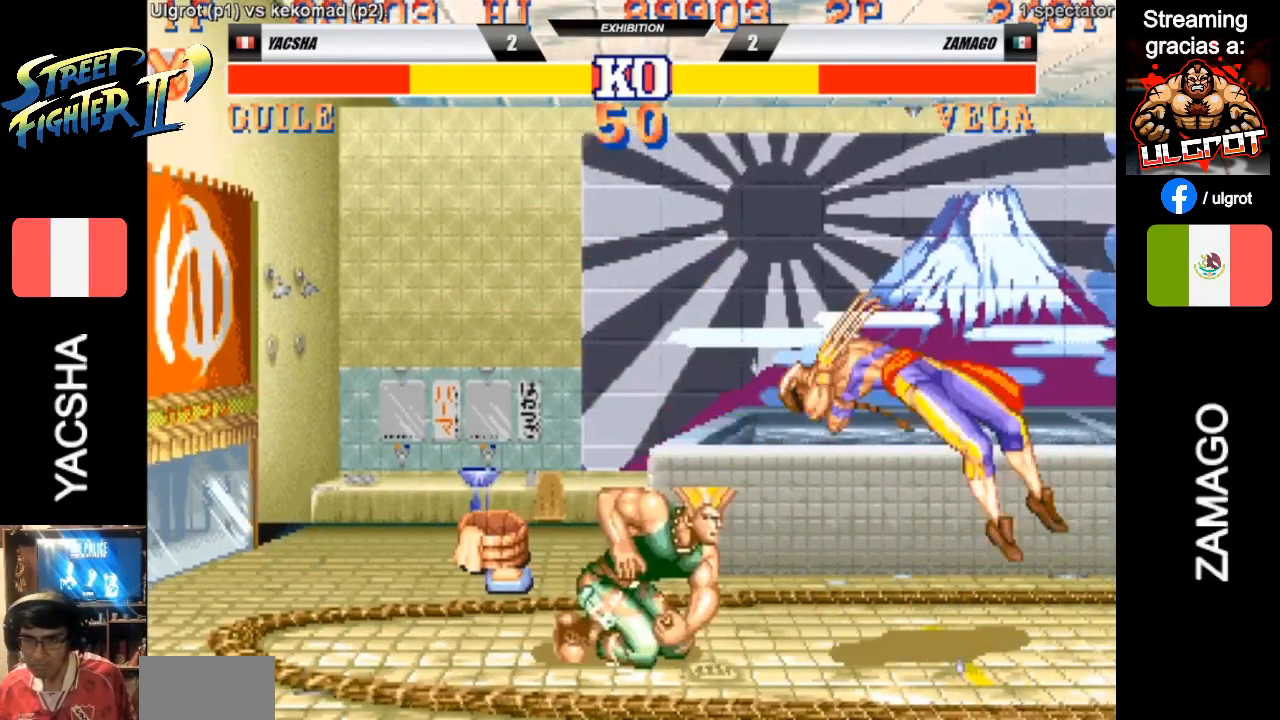
{"buttons": ["CIRCLE"], "left_stick": "left", "events": [[50, "CIRCLE", "down"], [83, "CIRCLE", "up"], [233, "CIRCLE", "down"], [267, "CIRCLE", "up"], [367, "CIRCLE", "down"], [400, "CIRCLE", "up"], [500, "CIRCLE", "down"]]}
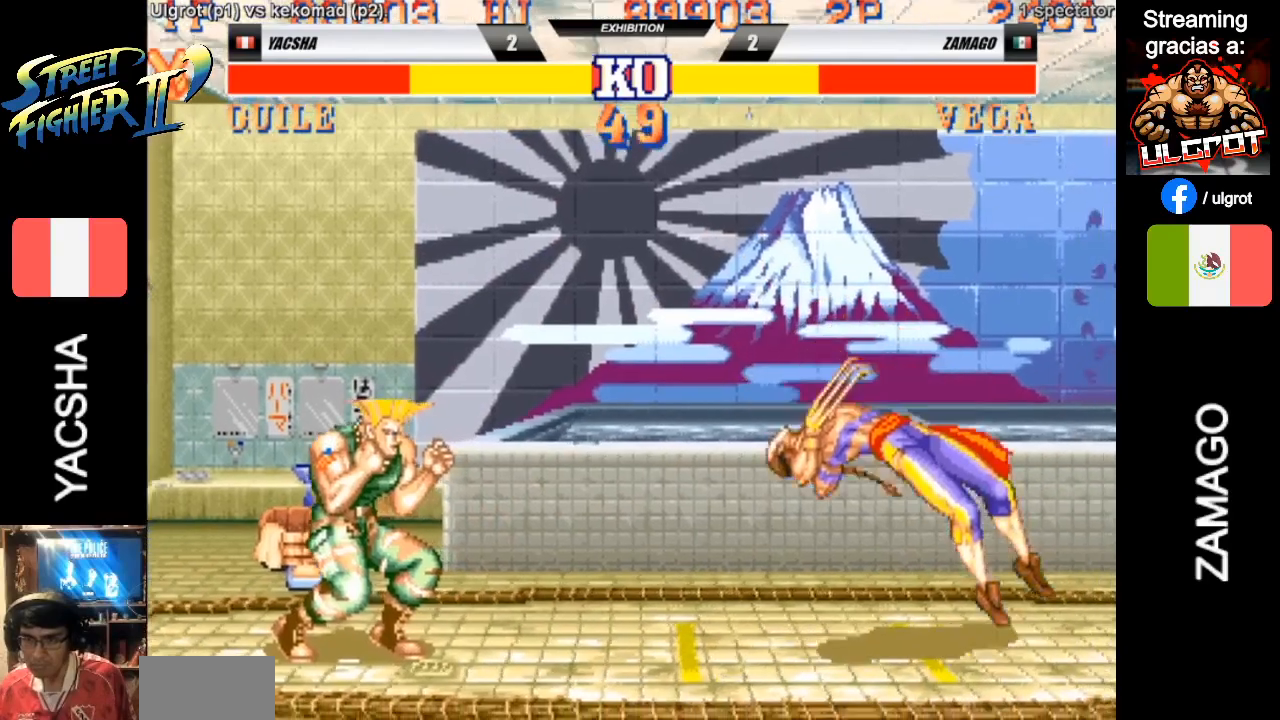
{"buttons": [], "left_stick": "left", "events": [[67, "CIRCLE", "up"], [133, "CIRCLE", "down"], [200, "CIRCLE", "up"]]}
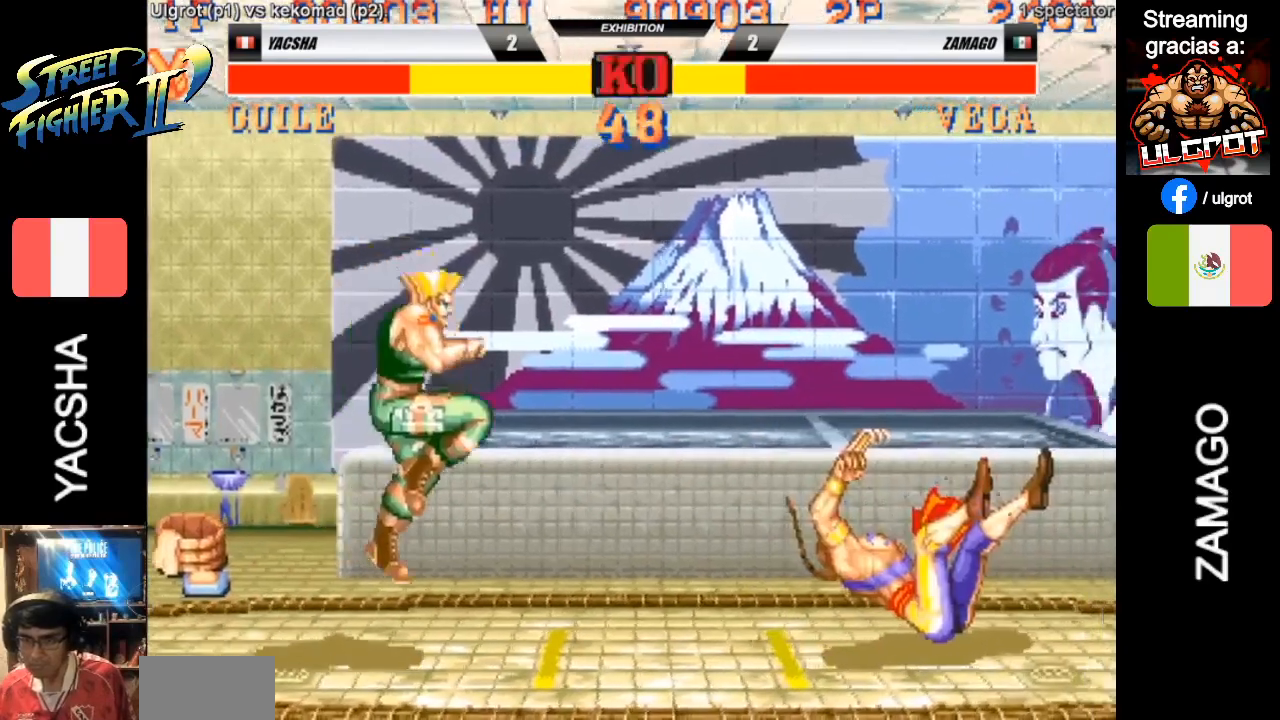
{"buttons": [], "left_stick": "left", "events": [[200, "left_stick", "right"], [367, "left_stick", "up"], [500, "left_stick", "left"]]}
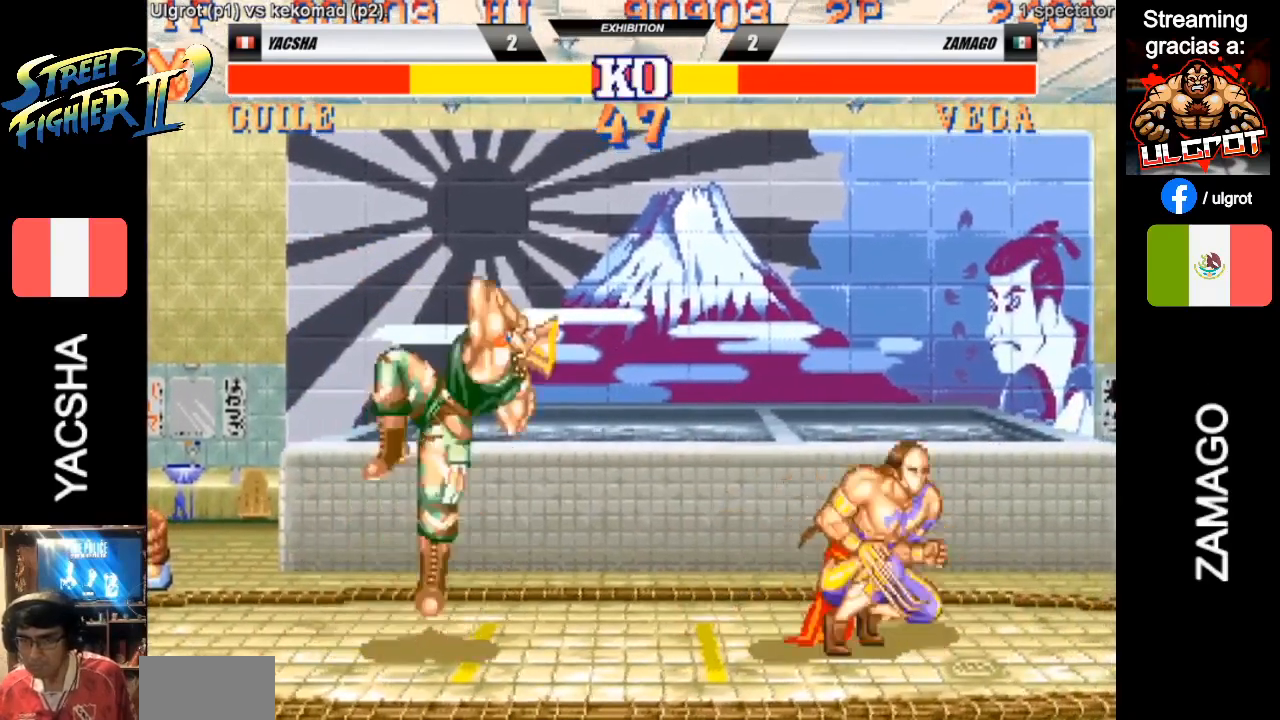
{"buttons": ["CIRCLE"], "left_stick": "down-left", "events": [[33, "CIRCLE", "down"], [67, "left_stick", "down-left"]]}
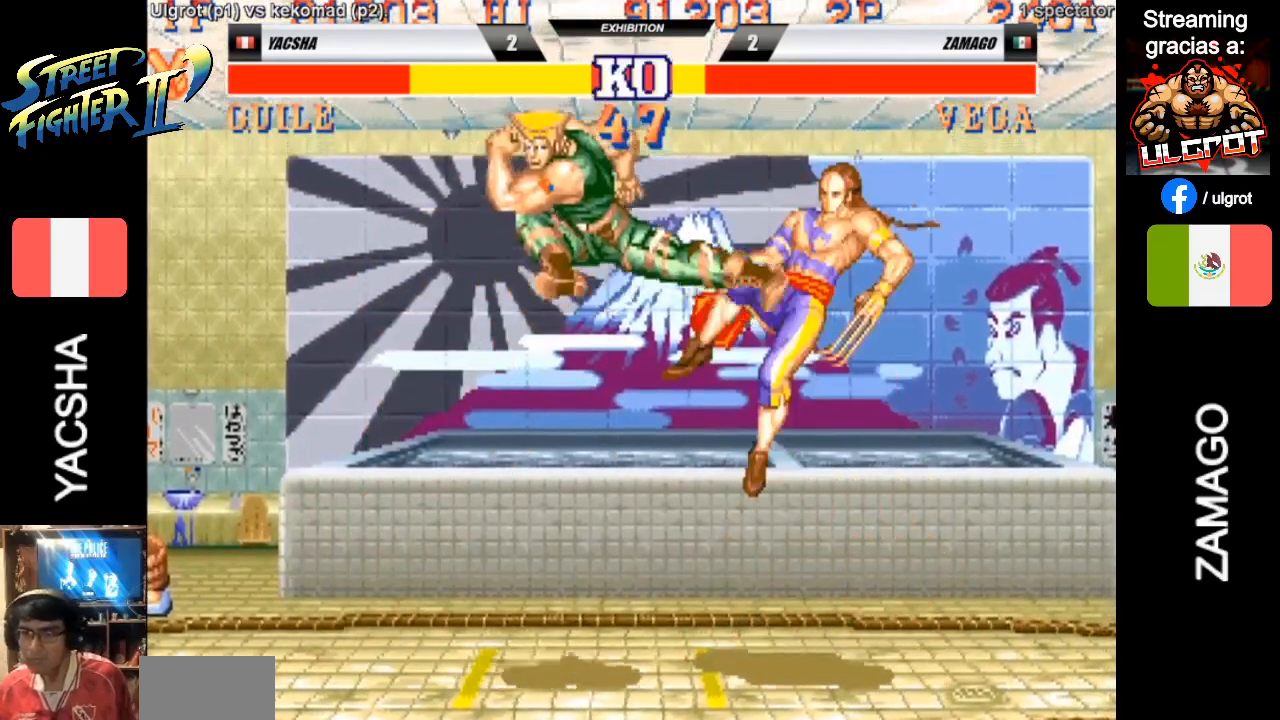
{"buttons": [], "left_stick": "down-left", "events": [[17, "CIRCLE", "up"]]}
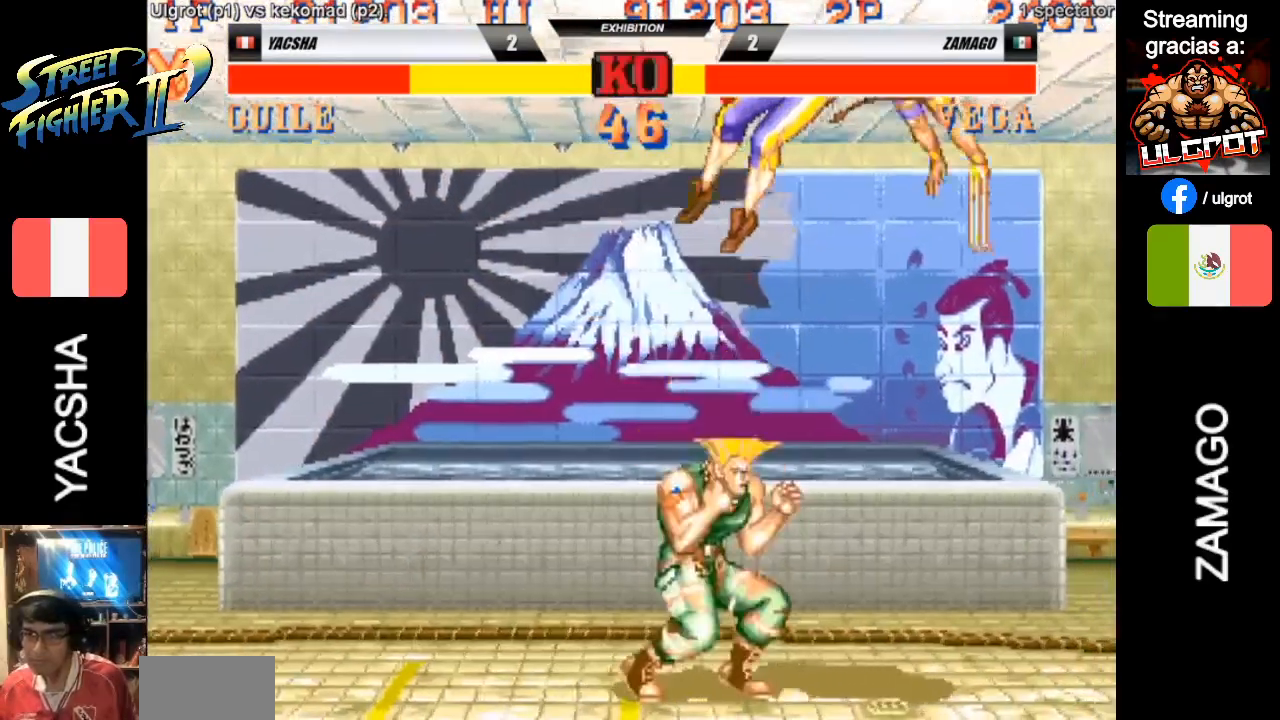
{"buttons": [], "left_stick": "right", "events": [[100, "left_stick", "right"], [133, "SQUARE", "down"], [167, "SQUARE", "up"], [233, "SQUARE", "down"], [300, "SQUARE", "up"]]}
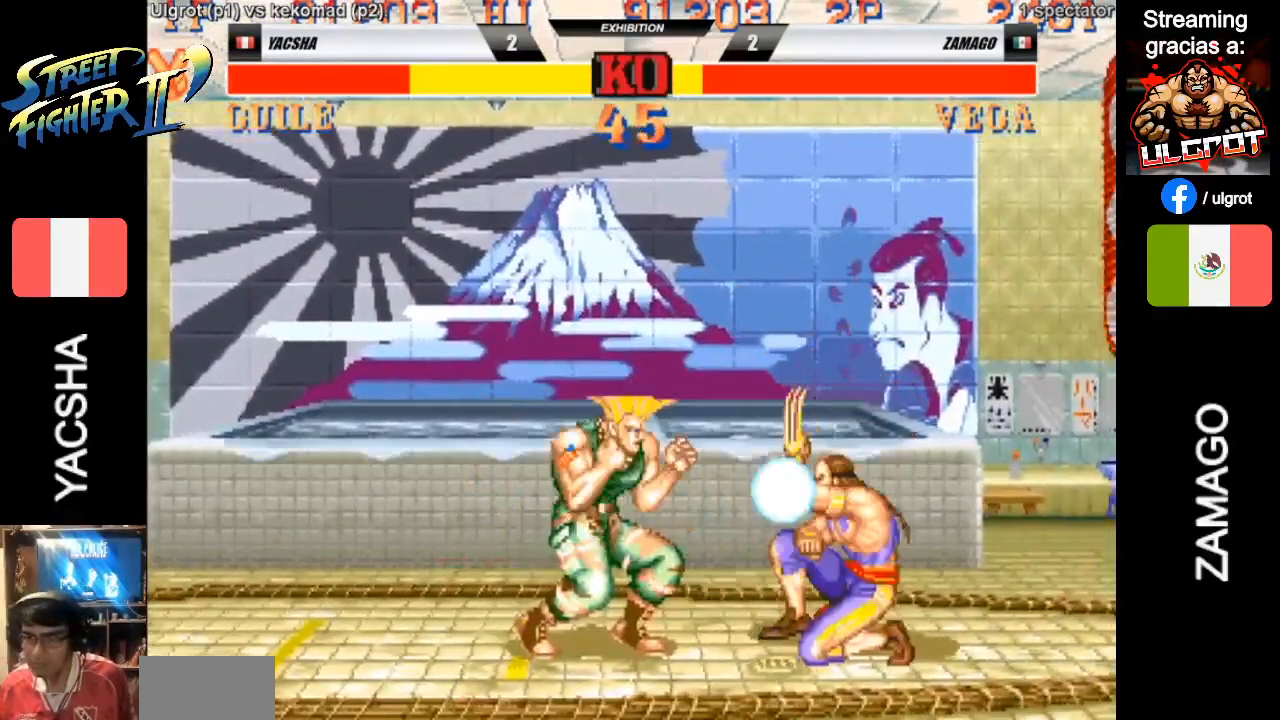
{"buttons": ["R1"], "left_stick": "left", "events": [[433, "R1", "down"], [500, "left_stick", "left"]]}
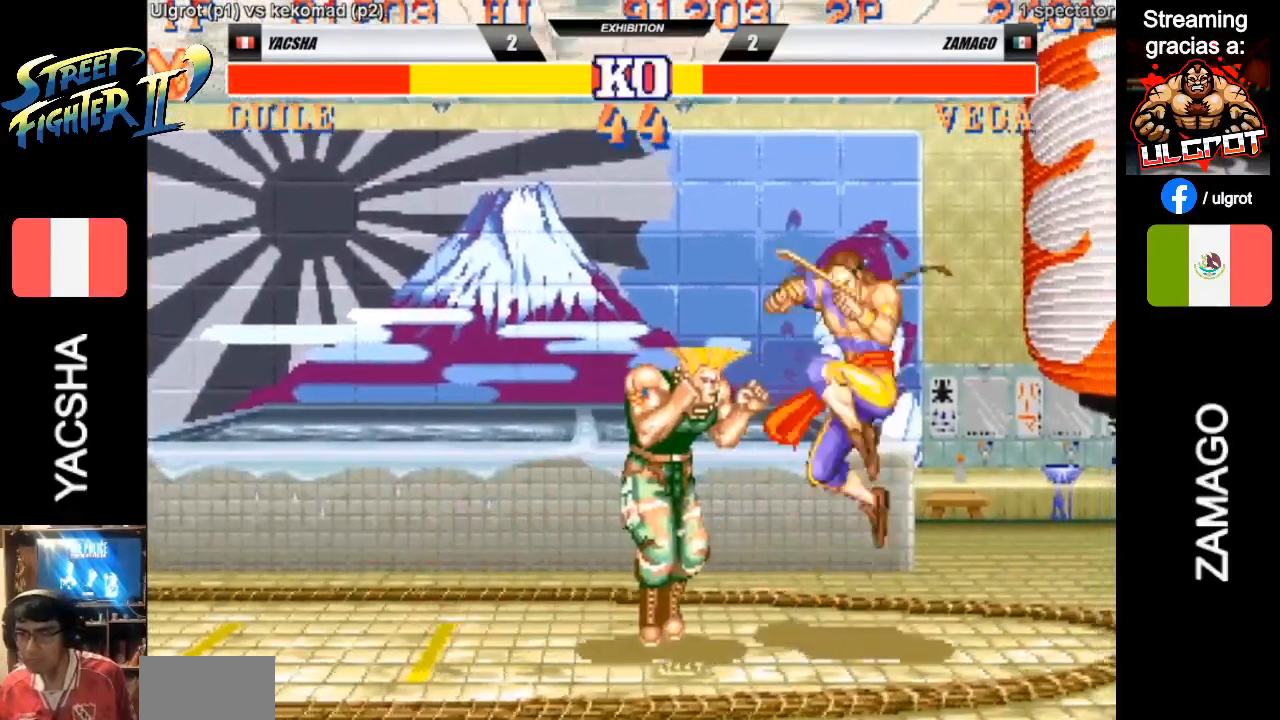
{"buttons": [], "left_stick": "left", "events": [[67, "R1", "up"]]}
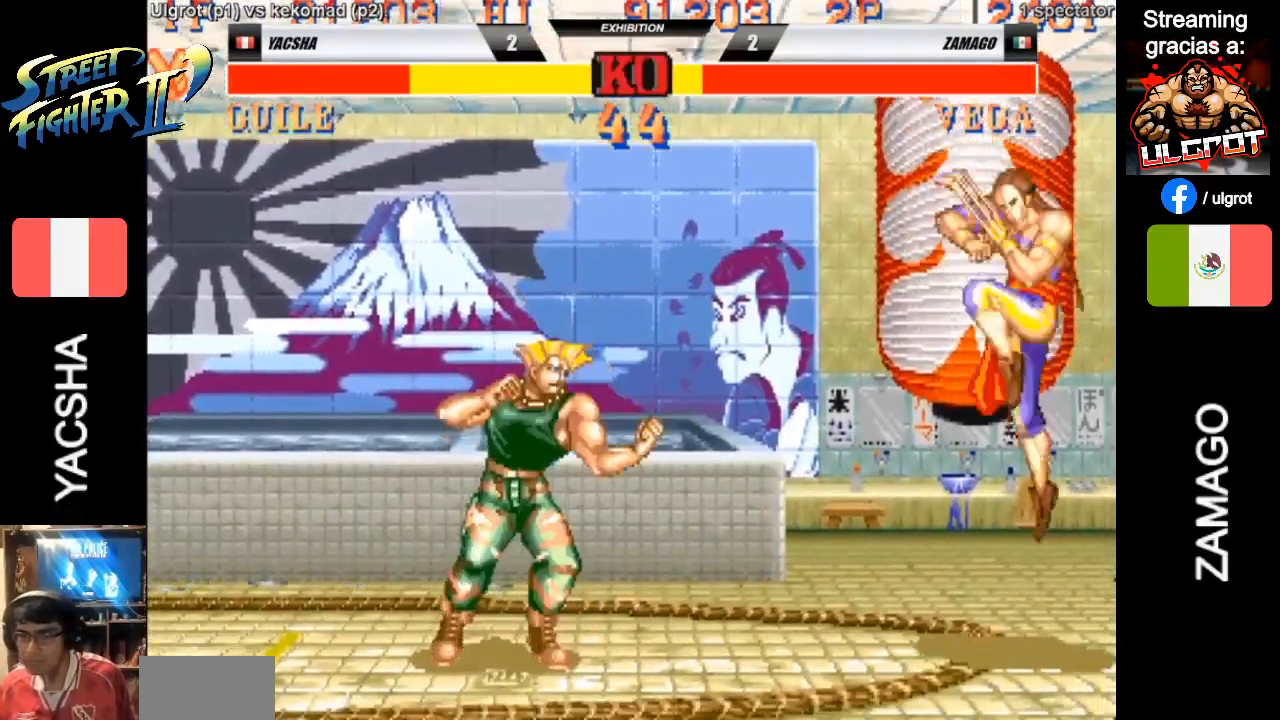
{"buttons": [], "left_stick": "down-left", "events": [[133, "left_stick", "up-left"], [267, "left_stick", "down-left"]]}
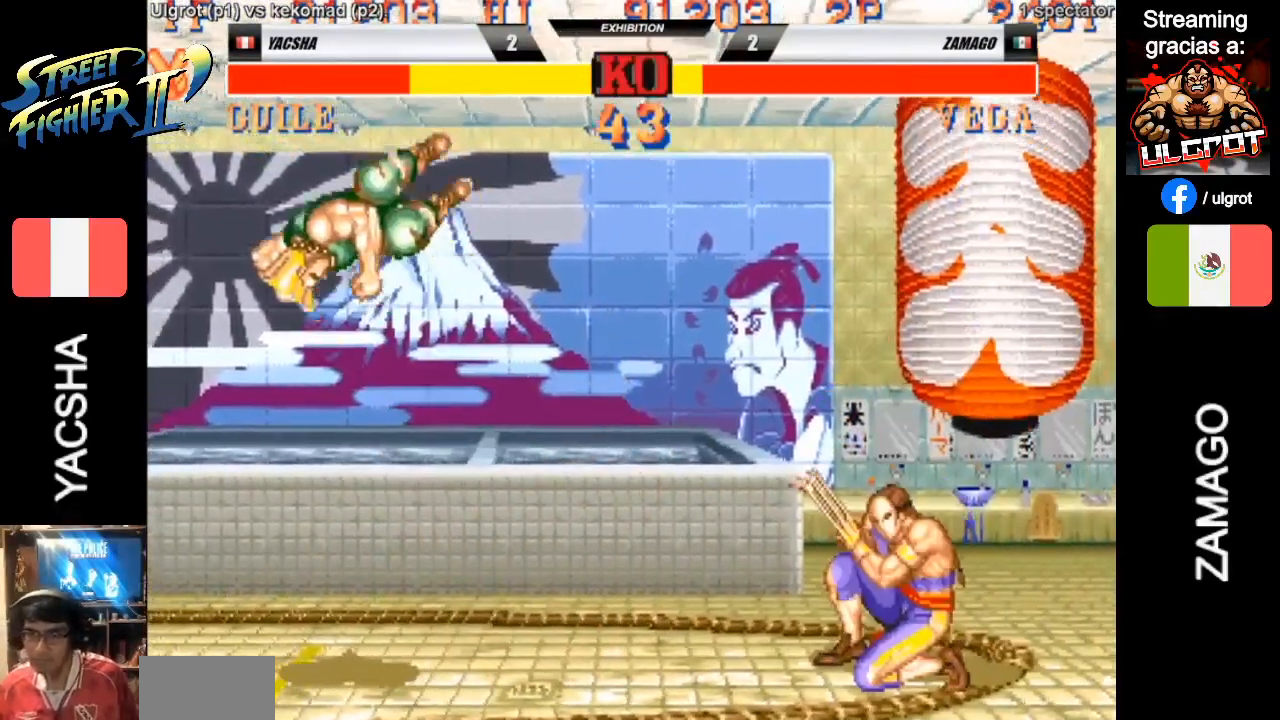
{"buttons": [], "left_stick": "down-left", "events": []}
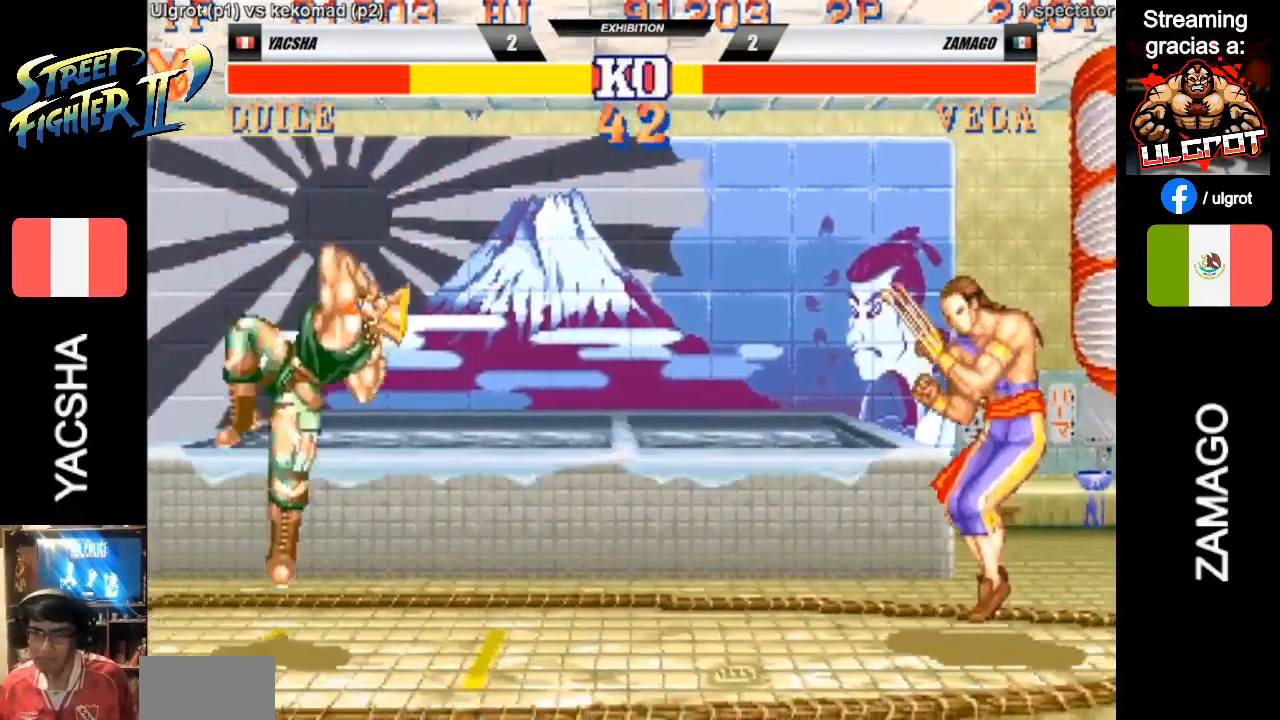
{"buttons": [], "left_stick": "up-left", "events": [[100, "SQUARE", "down"], [133, "SQUARE", "up"], [400, "left_stick", "up-left"]]}
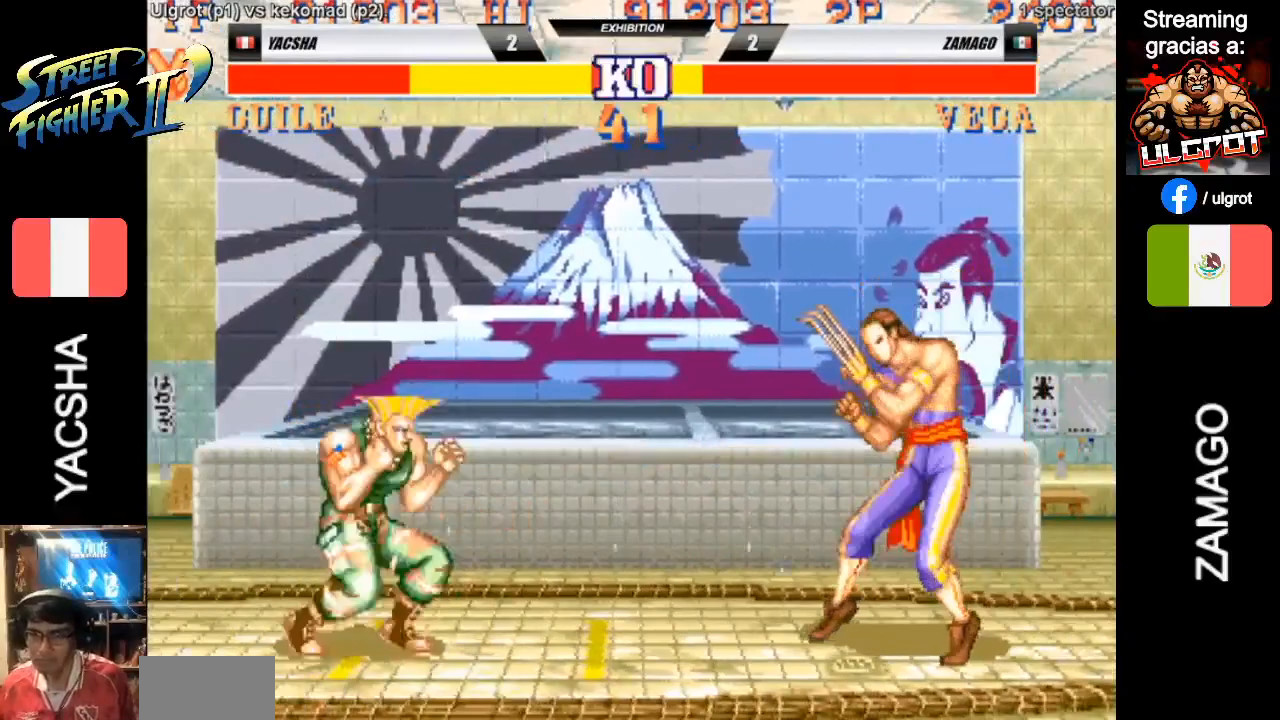
{"buttons": [], "left_stick": "down-left", "events": [[67, "left_stick", "down-left"], [233, "R1", "down"], [433, "R1", "up"]]}
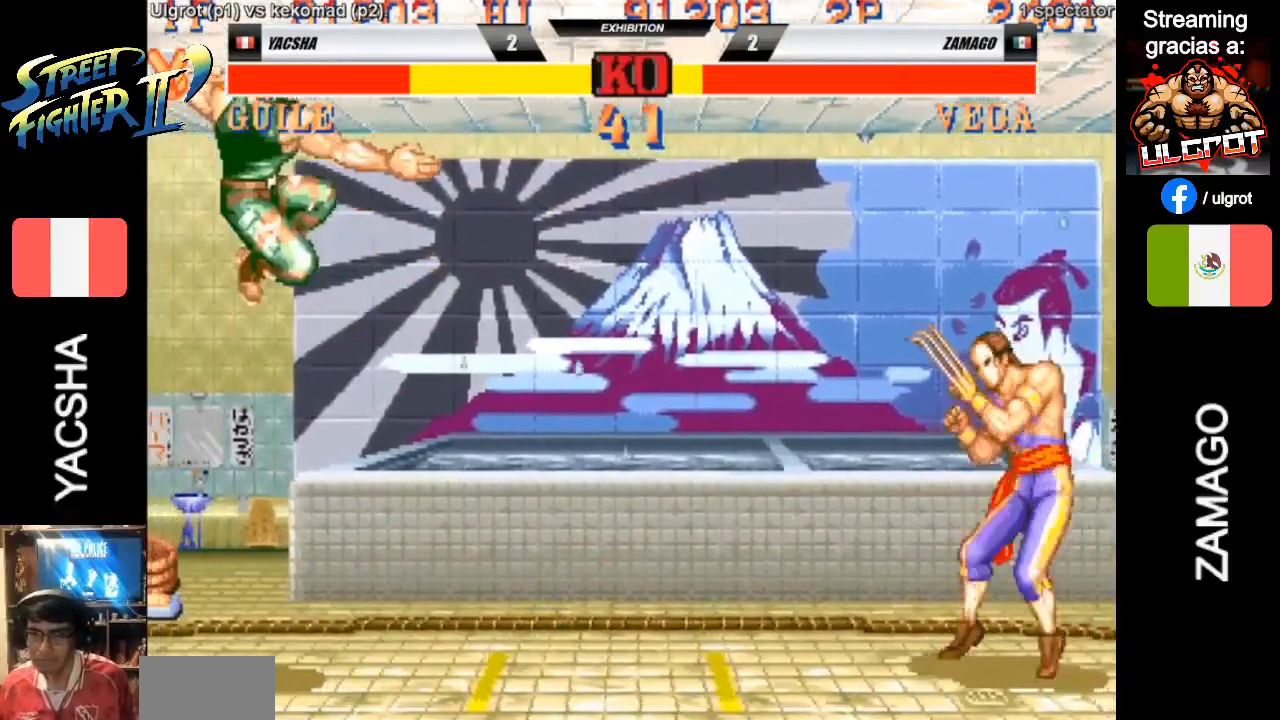
{"buttons": [], "left_stick": "down-left", "events": [[367, "CROSS", "down"], [433, "CROSS", "up"]]}
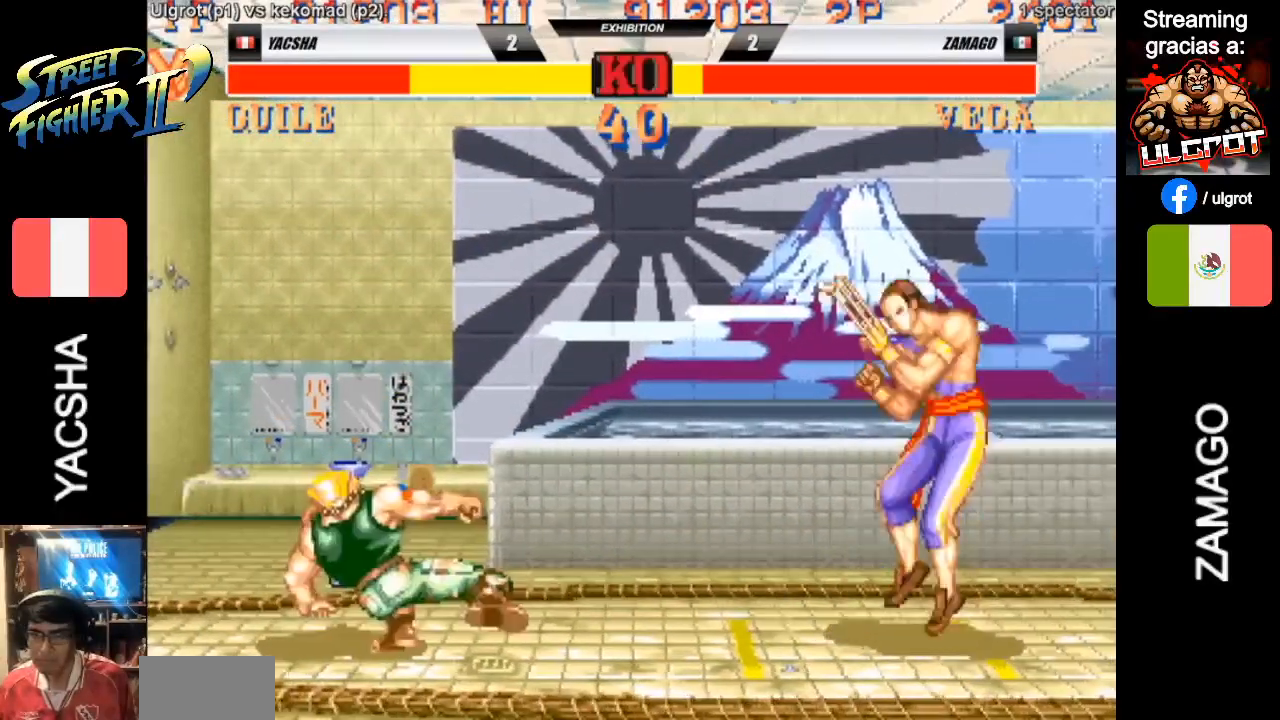
{"buttons": [], "left_stick": "down-left", "events": []}
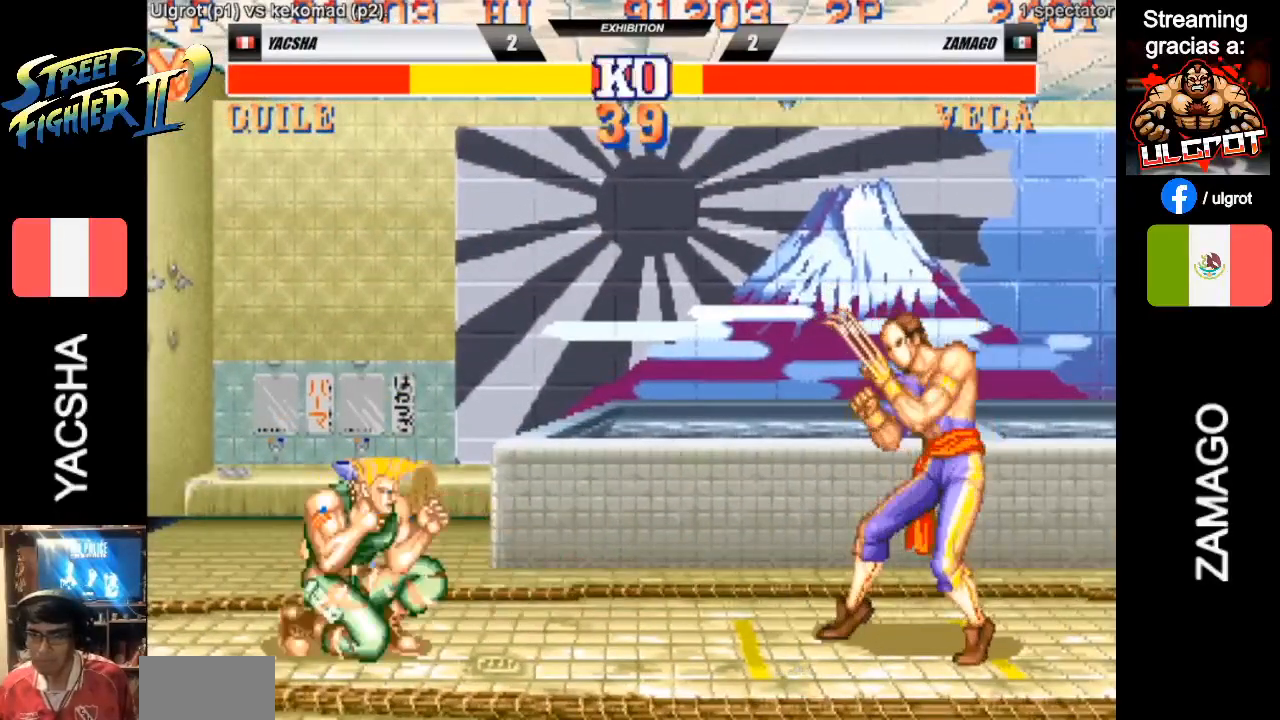
{"buttons": [], "left_stick": "down-left", "events": [[300, "left_stick", "right"], [333, "R1", "down"], [400, "left_stick", "down-left"], [467, "R1", "up"]]}
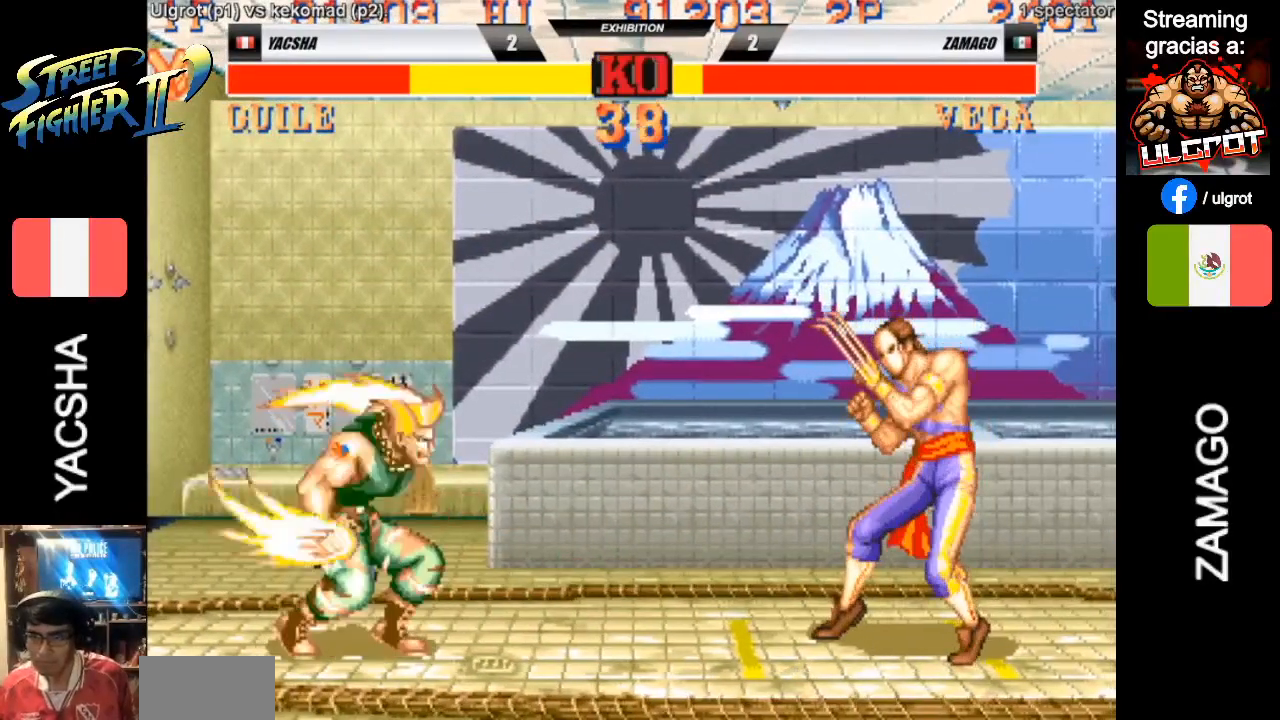
{"buttons": [], "left_stick": "left", "events": [[67, "left_stick", "left"]]}
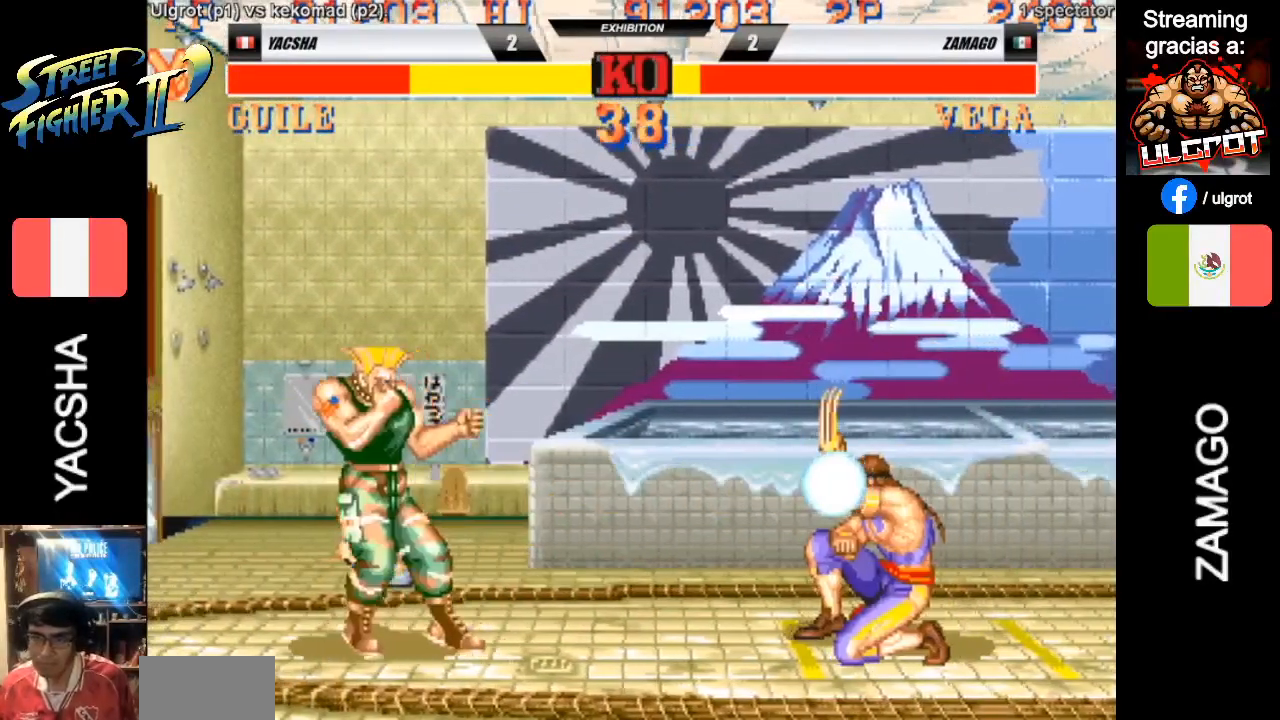
{"buttons": [], "left_stick": "left", "events": [[200, "TRIANGLE", "down"], [367, "TRIANGLE", "up"]]}
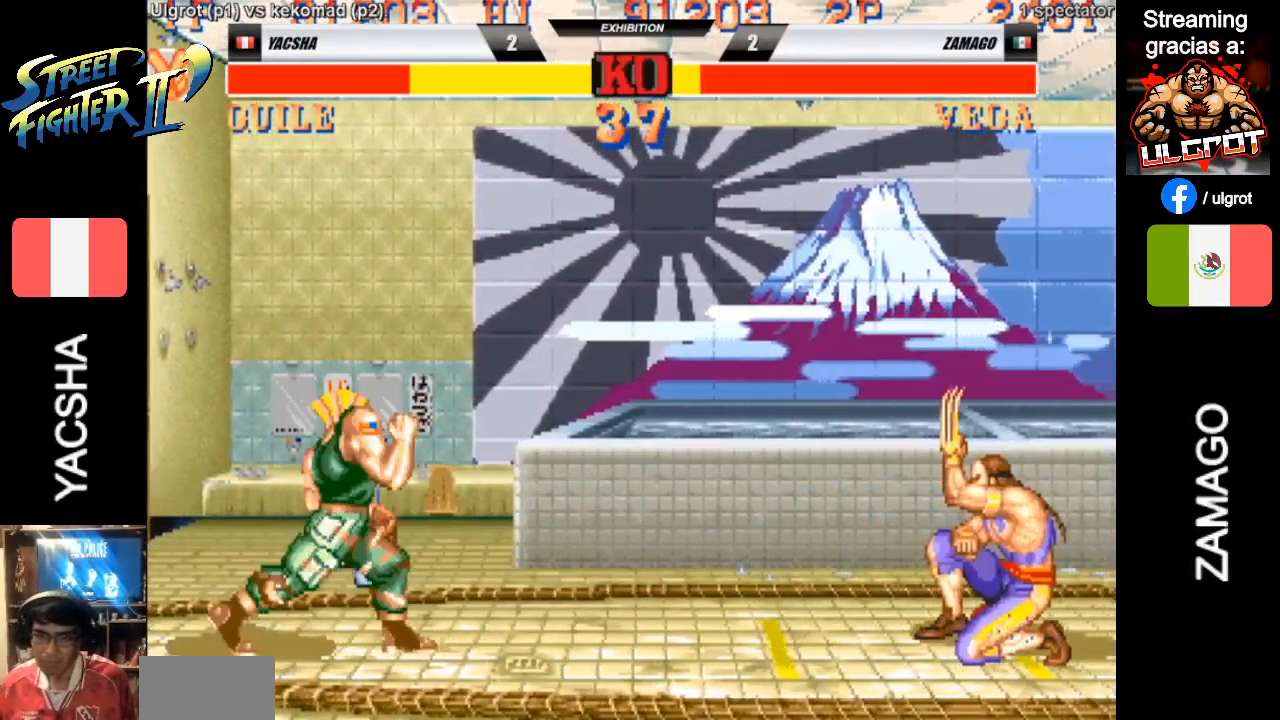
{"buttons": [], "left_stick": "down-left", "events": [[100, "TRIANGLE", "down"], [100, "left_stick", "right"], [167, "TRIANGLE", "up"], [167, "left_stick", "down"], [233, "left_stick", "down-left"]]}
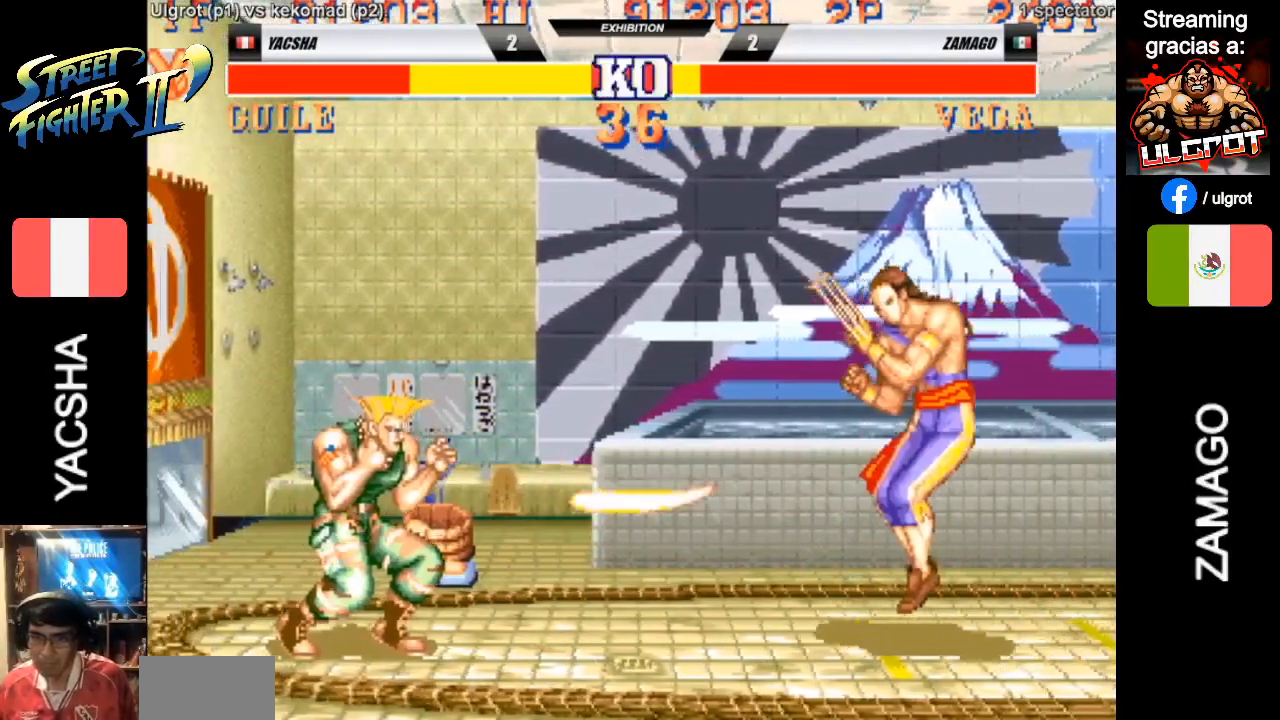
{"buttons": [], "left_stick": "left", "events": [[133, "left_stick", "left"]]}
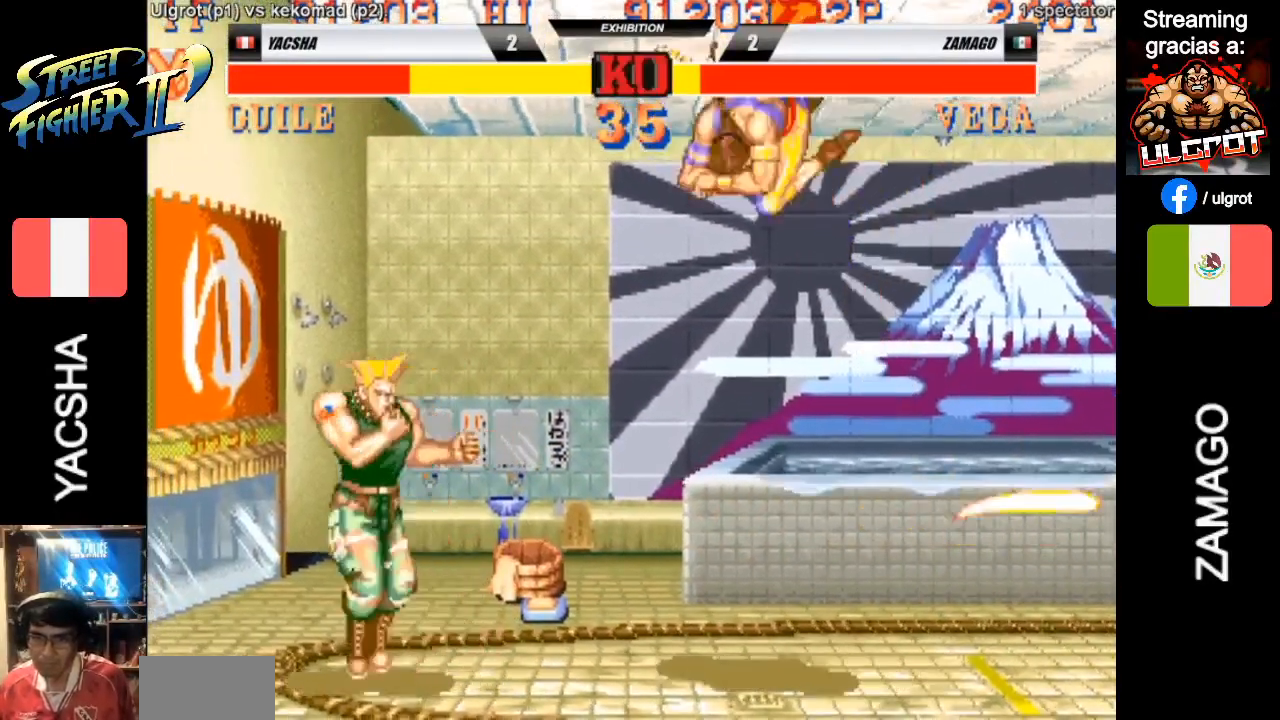
{"buttons": [], "left_stick": "down-left", "events": [[33, "CIRCLE", "down"], [33, "left_stick", "down-left"], [200, "CIRCLE", "up"]]}
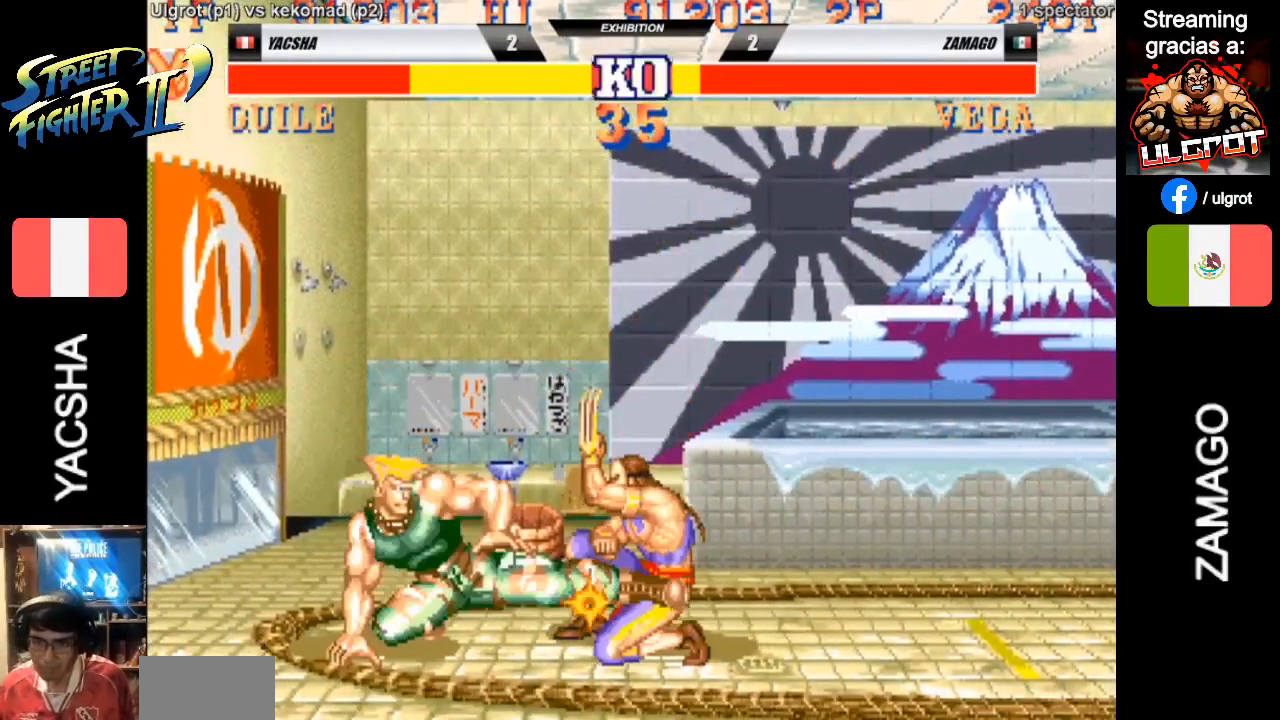
{"buttons": [], "left_stick": "down-left", "events": [[267, "CIRCLE", "down"], [400, "CIRCLE", "up"]]}
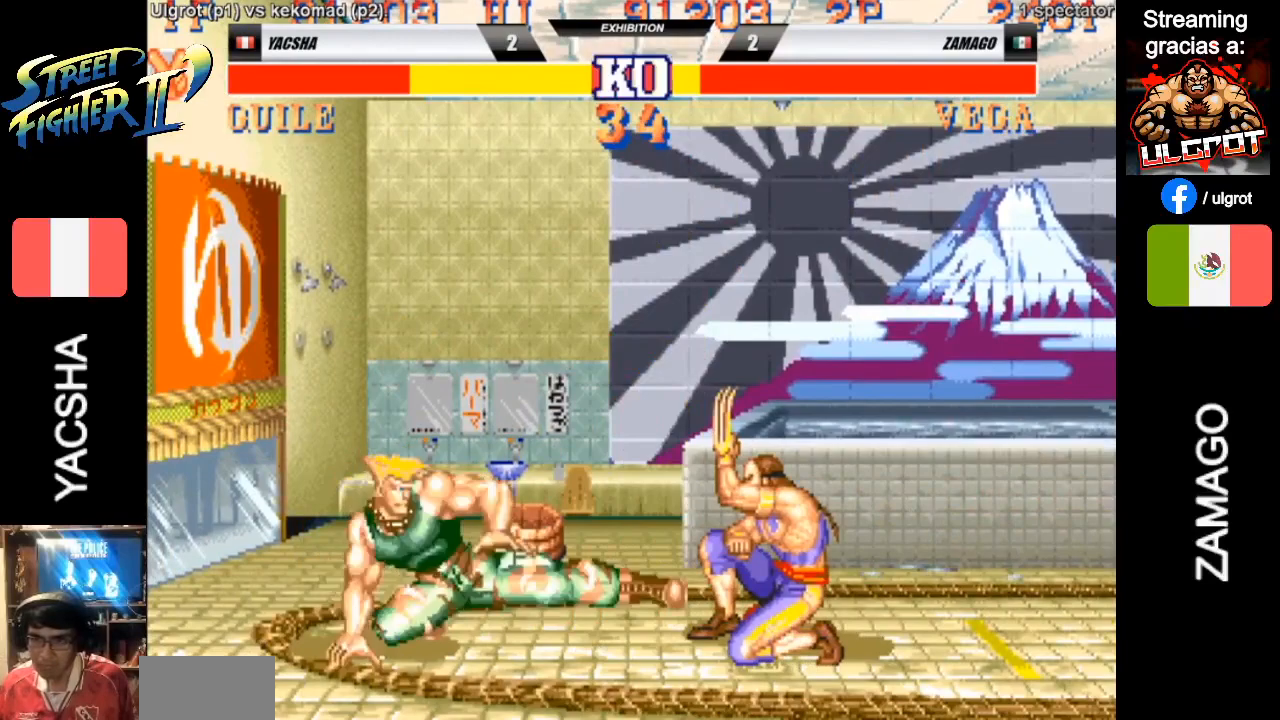
{"buttons": [], "left_stick": "down-left", "events": [[333, "R1", "down"], [333, "left_stick", "right"], [433, "R1", "up"], [450, "left_stick", "down-left"]]}